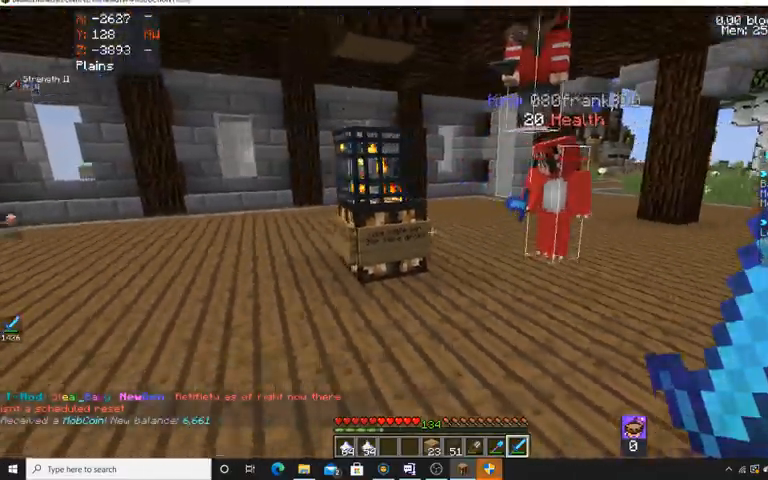
Gameplay with keyboard and mouse; each line is a JSON object with the keys and mouse buttons held at the frame after it. "events" lists presses ("down") and releases ("up") of "a", "d", "s", "space", "w", "mouse_left" and "mouse_right" between this image and that frame as [ms after this image, input, new state], when the widget could be followed in between. "mouse_left", "mouse_right" = the "left", "right" buttons of the "mouse" list. No other keys are recorded. Fast repeated clicks can show as one long hold. Mouse movement is not recorded.
{"keys": ["s"], "mouse": [], "events": [[33, "w", "down"], [133, "a", "up"], [267, "w", "up"], [467, "s", "down"]]}
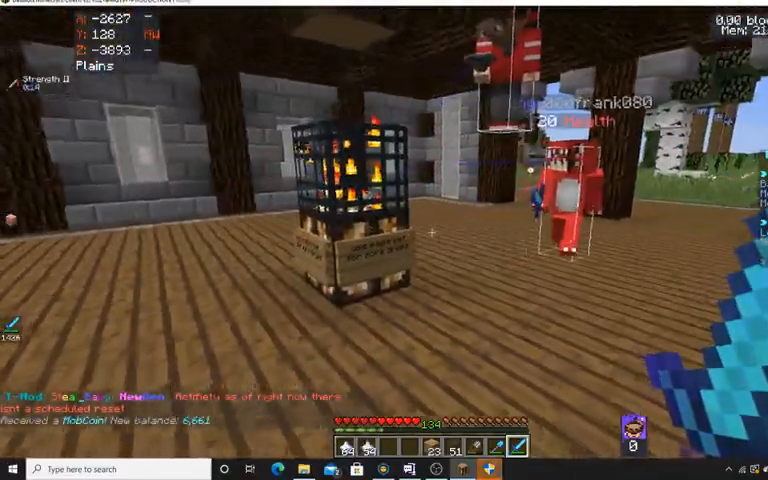
{"keys": ["a", "d", "w"], "mouse": [], "events": [[133, "d", "down"], [167, "s", "up"], [333, "w", "down"], [500, "a", "down"]]}
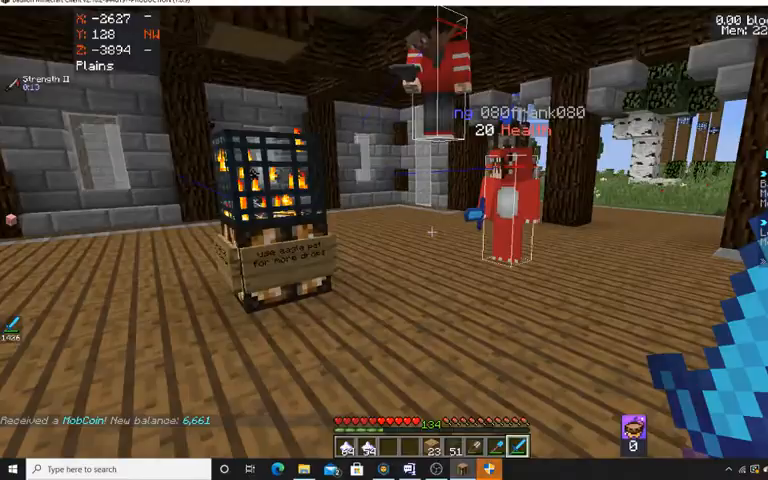
{"keys": ["d"], "mouse": [], "events": [[33, "d", "up"], [233, "w", "up"], [367, "s", "down"], [400, "a", "up"], [433, "d", "down"], [467, "s", "up"]]}
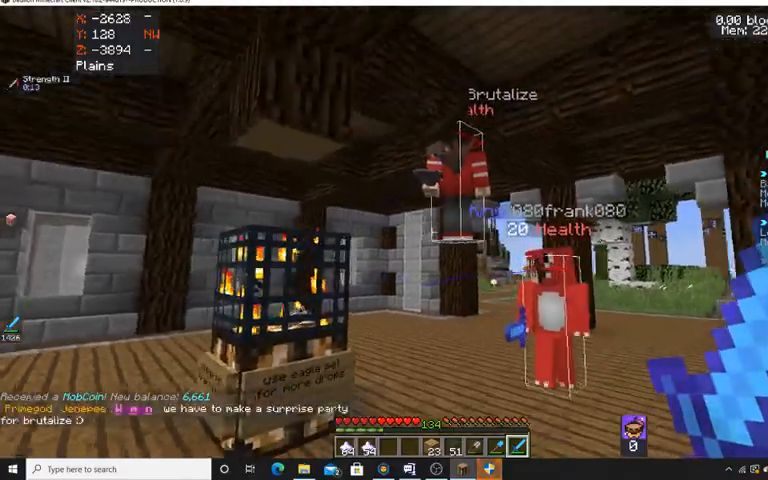
{"keys": ["a"], "mouse": [], "events": [[133, "w", "down"], [333, "w", "up"], [367, "d", "up"], [400, "a", "down"]]}
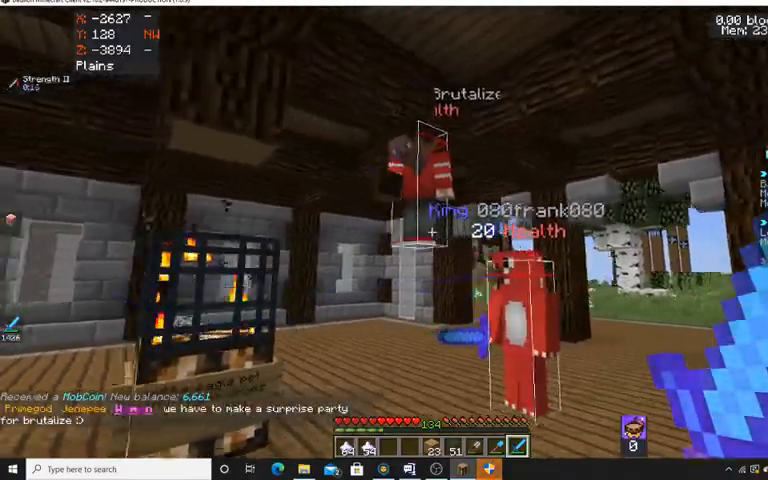
{"keys": ["d"], "mouse": [], "events": [[200, "s", "down"], [333, "a", "up"], [367, "d", "down"], [400, "s", "up"]]}
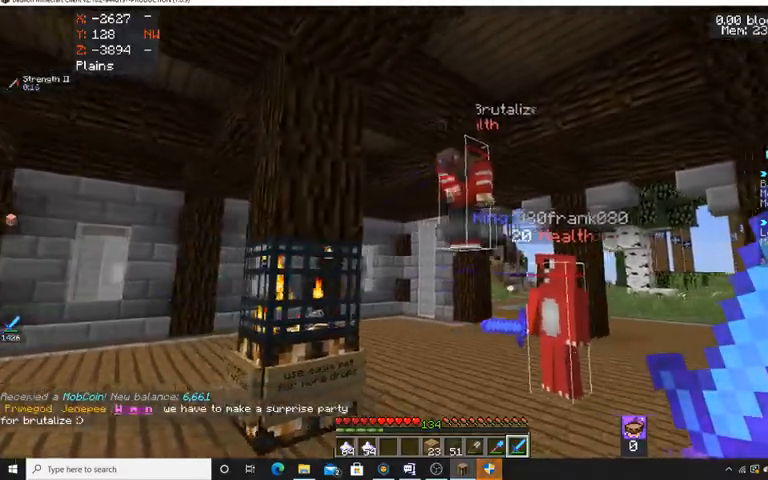
{"keys": ["a"], "mouse": [], "events": [[100, "w", "down"], [200, "a", "down"], [200, "d", "up"], [200, "w", "up"]]}
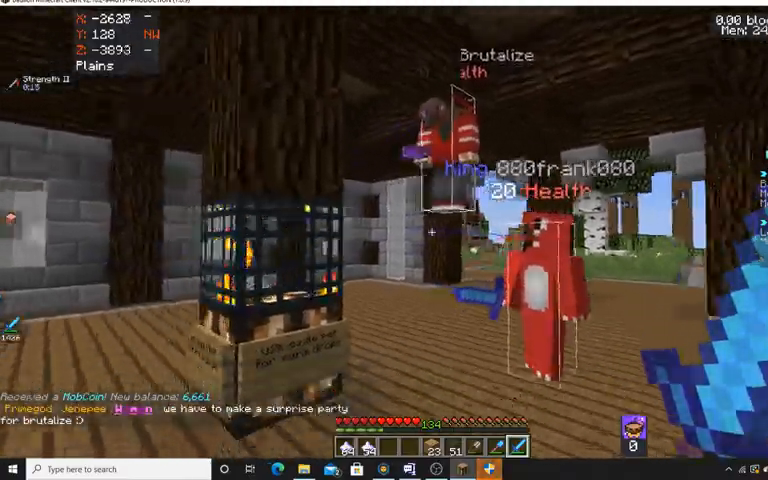
{"keys": ["a"], "mouse": [], "events": [[67, "a", "up"], [100, "d", "down"], [367, "a", "down"], [433, "d", "up"]]}
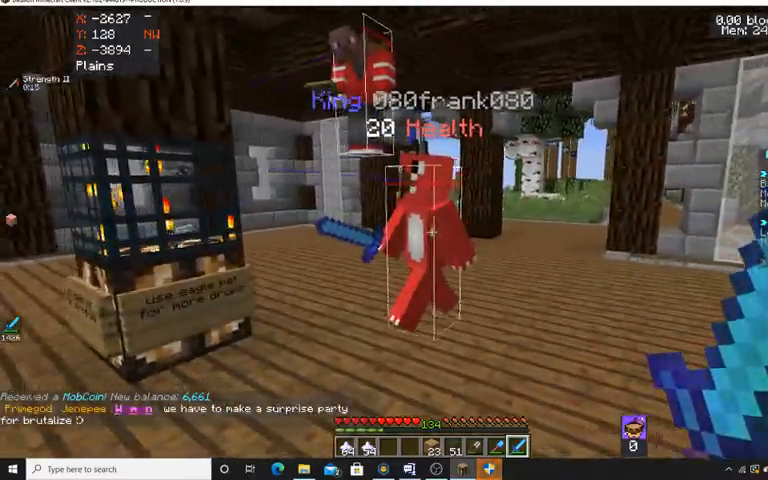
{"keys": ["a"], "mouse": [], "events": []}
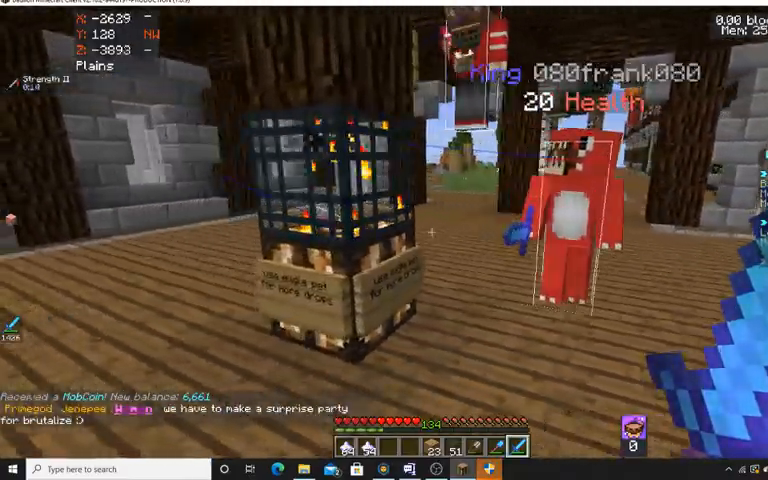
{"keys": ["d"], "mouse": [], "events": [[67, "d", "down"], [133, "a", "up"]]}
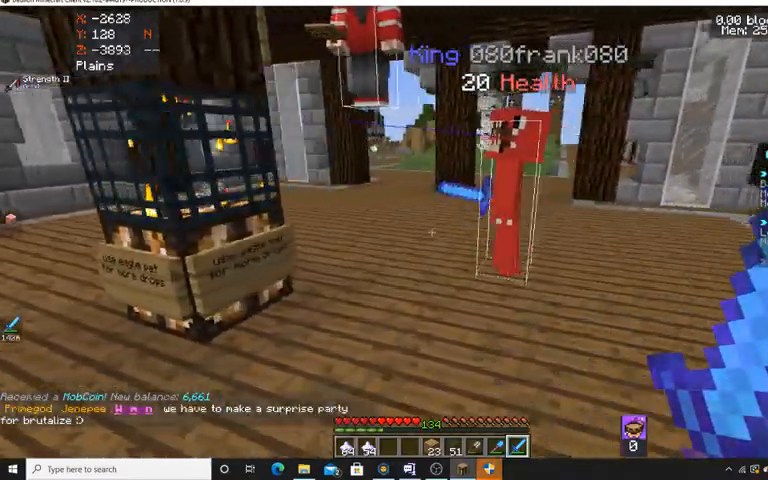
{"keys": ["a"], "mouse": [], "events": [[33, "w", "down"], [267, "a", "down"], [267, "d", "up"], [300, "w", "up"]]}
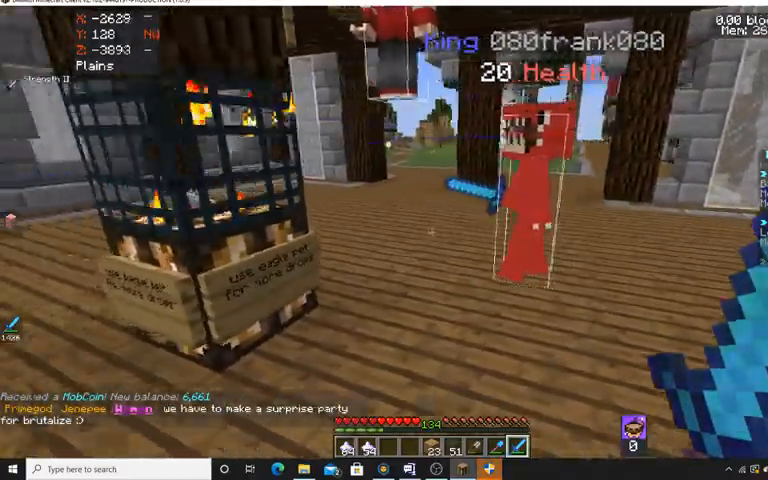
{"keys": ["d"], "mouse": [], "events": [[233, "d", "down"], [267, "a", "up"]]}
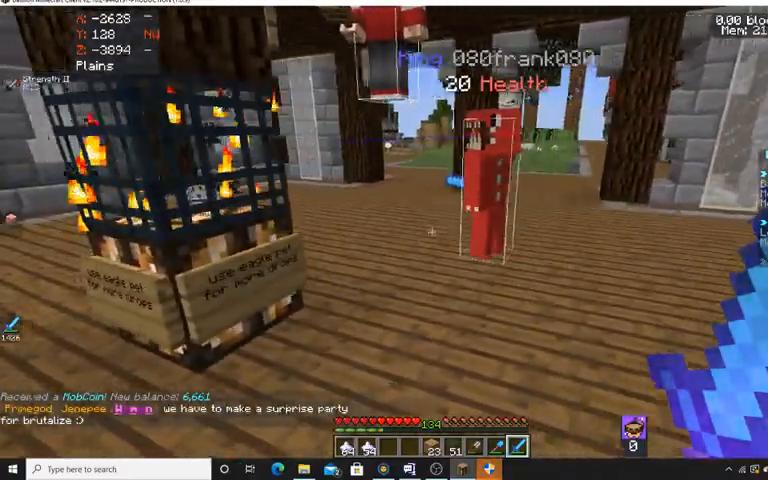
{"keys": ["a"], "mouse": [], "events": [[33, "s", "down"], [300, "a", "down"], [400, "d", "up"], [433, "s", "up"]]}
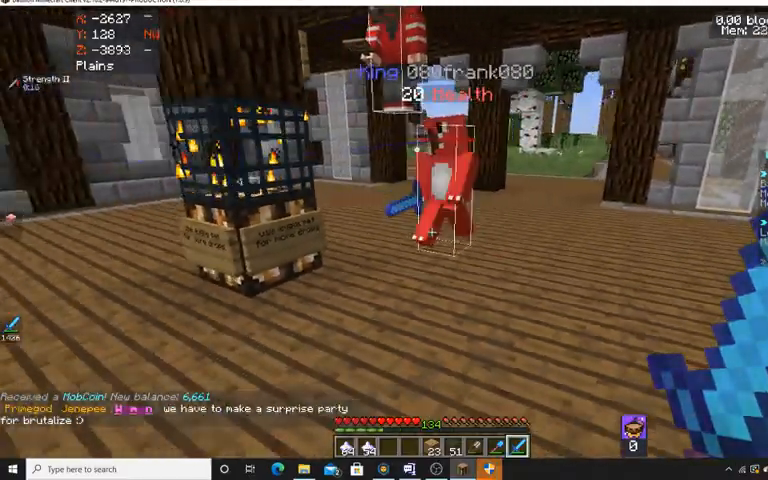
{"keys": ["a", "w"], "mouse": [], "events": [[133, "w", "down"]]}
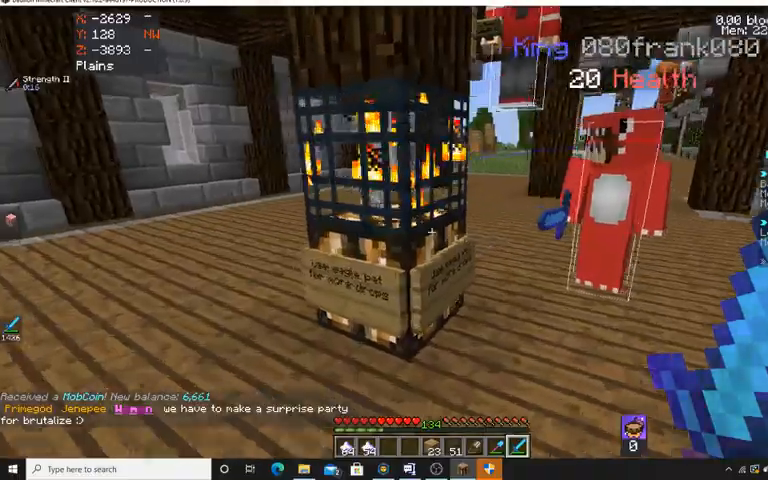
{"keys": ["a", "w"], "mouse": [], "events": []}
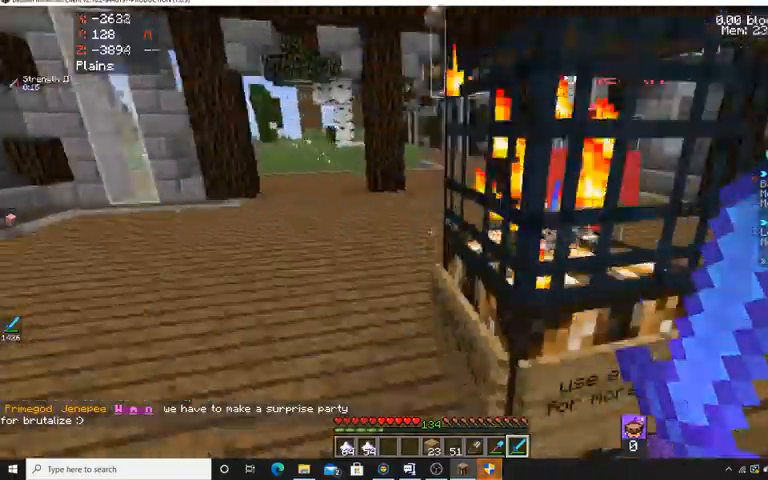
{"keys": ["a", "w"], "mouse": [], "events": [[133, "w", "up"], [367, "w", "down"]]}
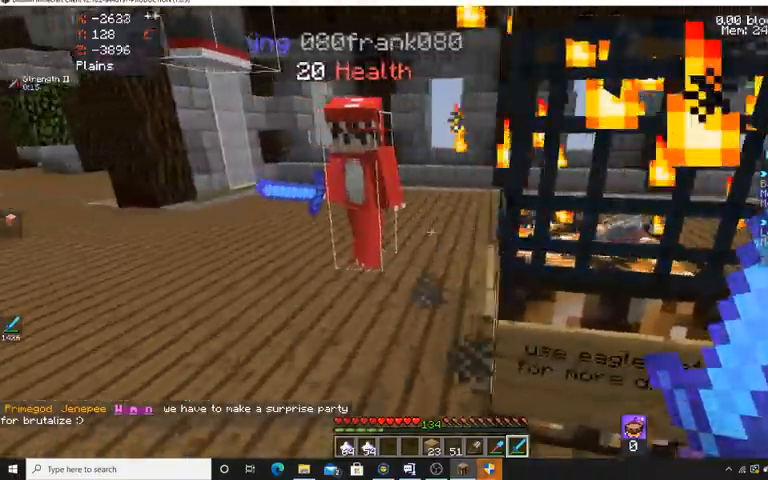
{"keys": ["a", "w"], "mouse": [], "events": []}
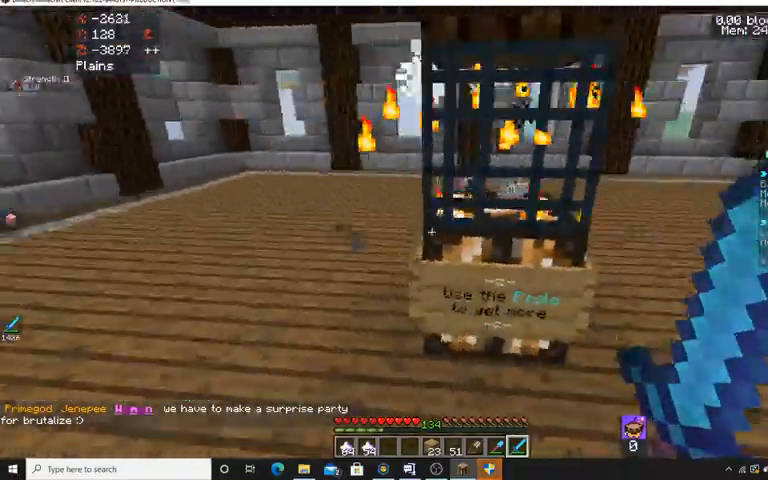
{"keys": ["s"], "mouse": [], "events": [[233, "w", "up"], [400, "s", "down"], [467, "a", "up"]]}
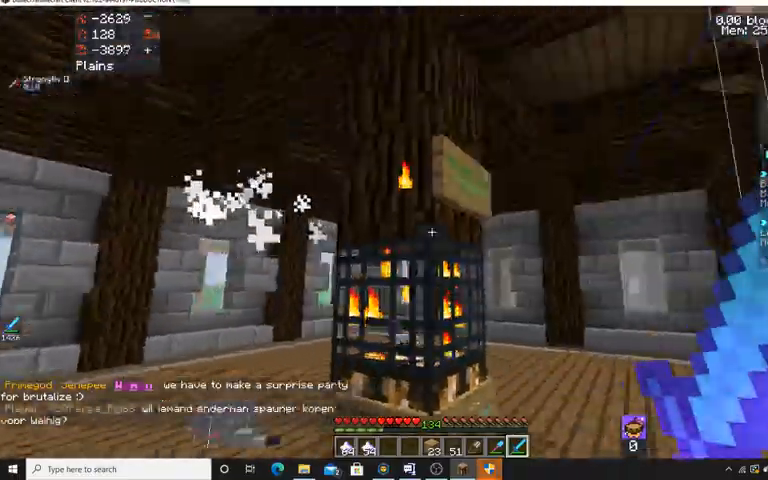
{"keys": ["a", "w"], "mouse": [], "events": [[167, "a", "down"], [167, "s", "up"], [300, "w", "down"]]}
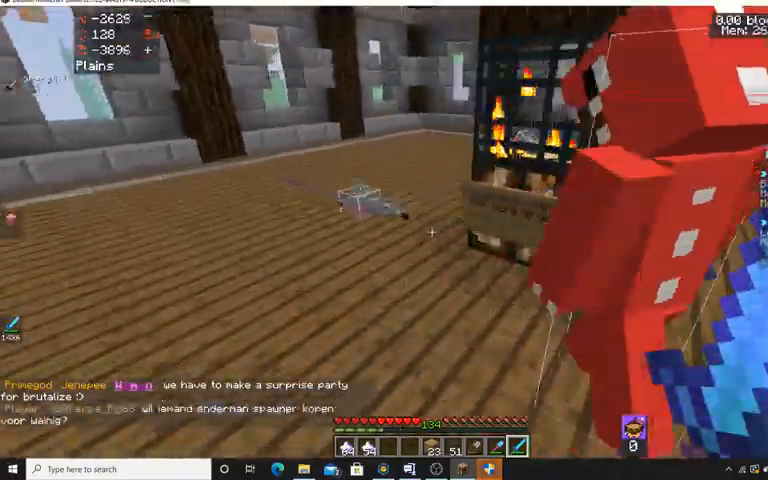
{"keys": ["w"], "mouse": [], "events": [[467, "a", "up"]]}
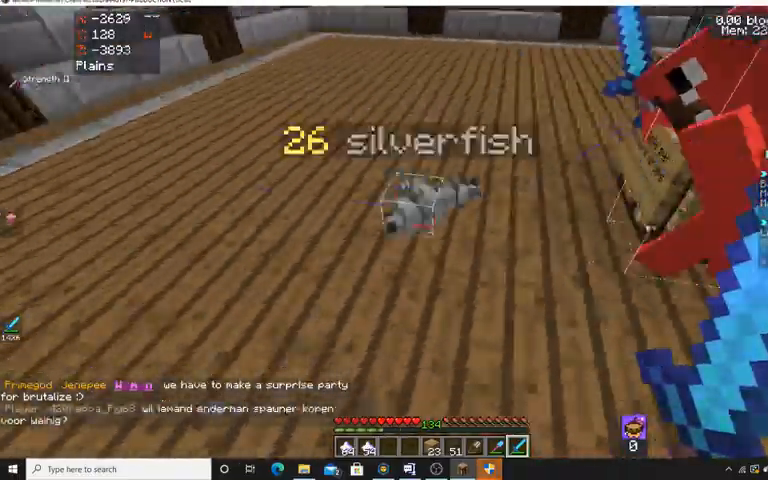
{"keys": ["a"], "mouse": ["left"]}
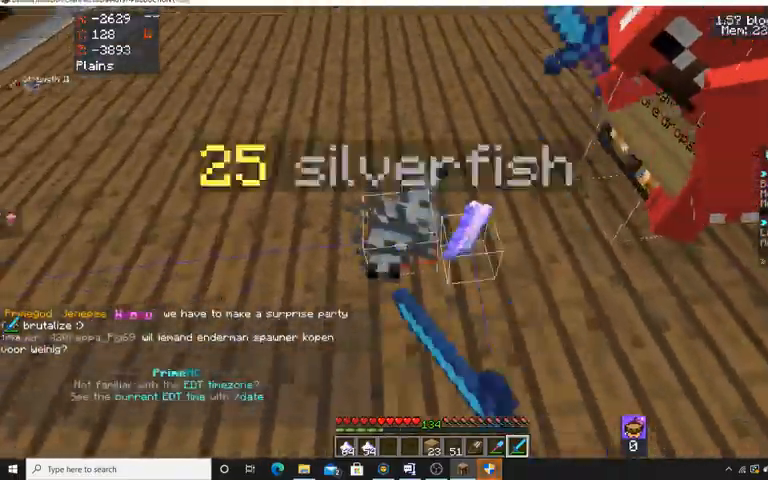
{"keys": [], "mouse": ["left"], "events": [[67, "a", "up"], [133, "w", "down"], [300, "w", "up"], [367, "mouse_left", "up"], [433, "mouse_left", "down"]]}
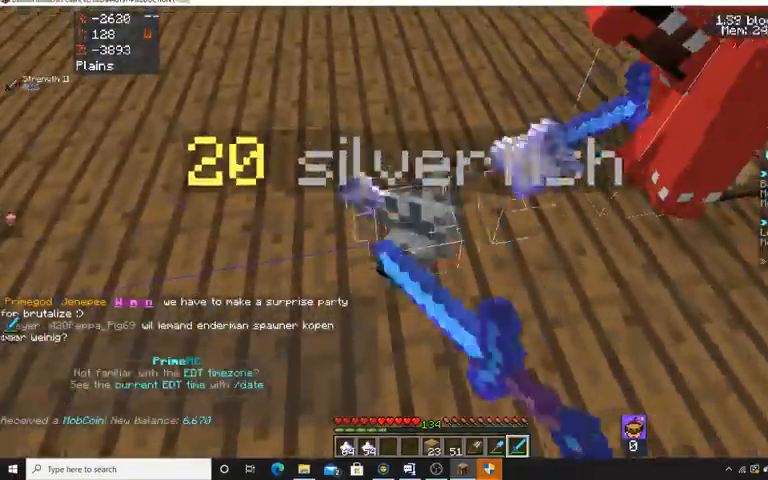
{"keys": [], "mouse": ["left"], "events": []}
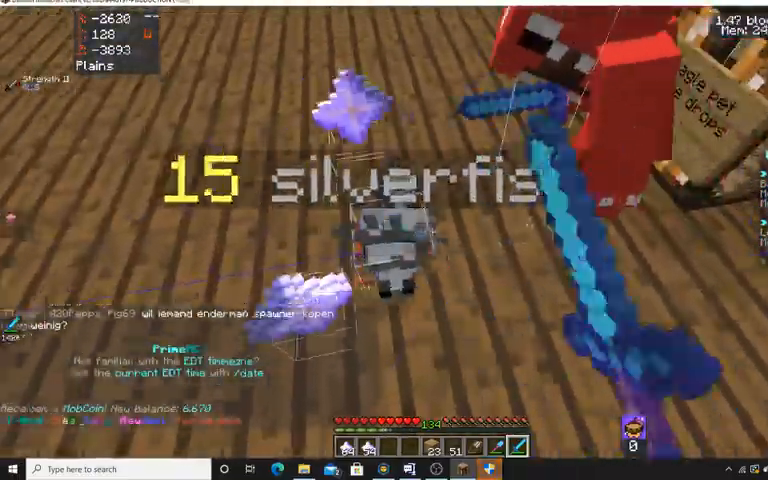
{"keys": [], "mouse": ["left"], "events": [[267, "a", "down"], [367, "a", "up"]]}
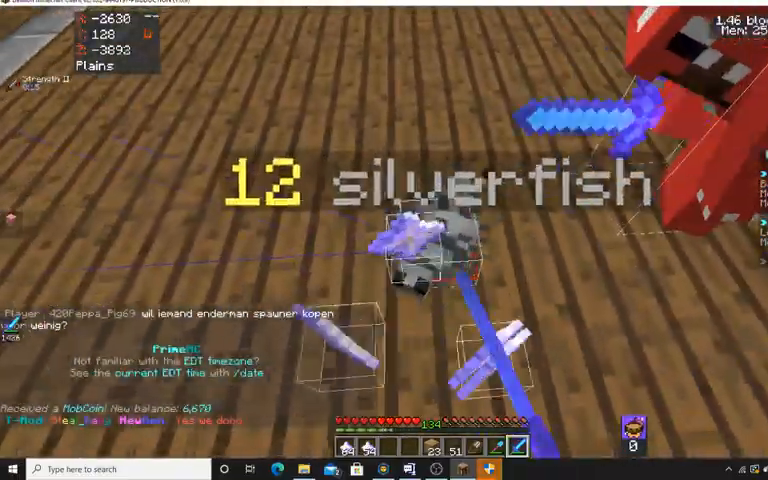
{"keys": [], "mouse": ["left"], "events": [[100, "mouse_left", "up"], [167, "mouse_left", "down"], [267, "a", "down"], [333, "a", "up"]]}
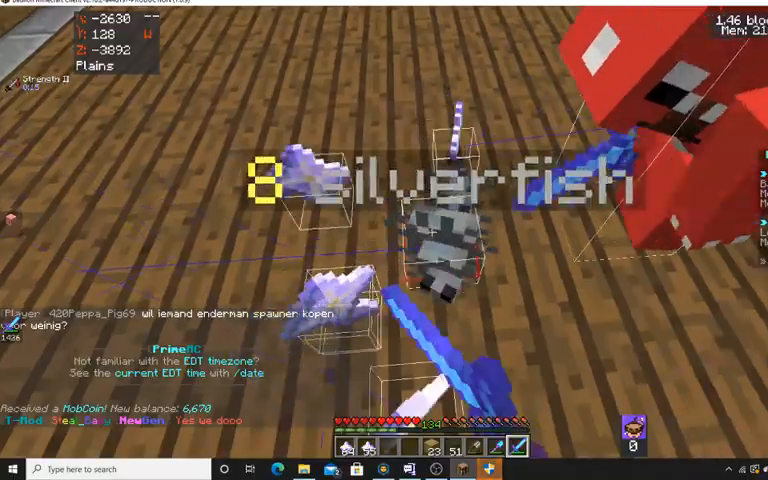
{"keys": [], "mouse": ["left"], "events": [[133, "d", "down"], [300, "d", "up"], [400, "a", "down"], [500, "a", "up"]]}
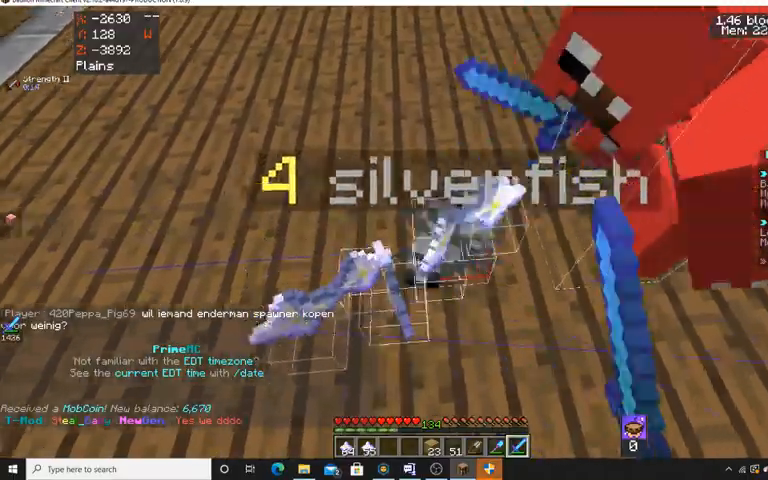
{"keys": [], "mouse": ["left"], "events": [[333, "d", "down"], [433, "d", "up"]]}
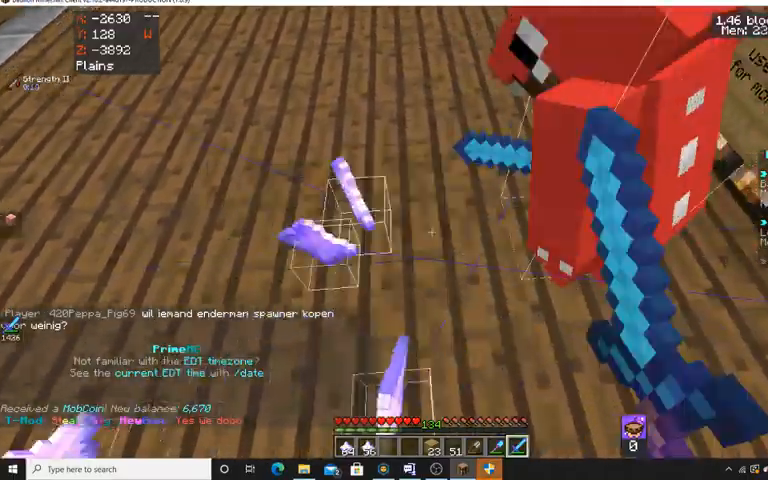
{"keys": ["w"], "mouse": [], "events": [[167, "a", "down"], [333, "a", "up"], [367, "w", "down"], [467, "mouse_left", "up"]]}
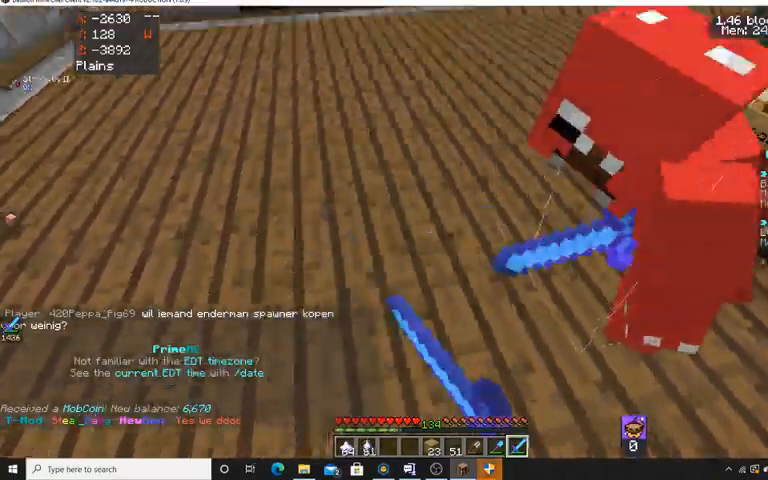
{"keys": ["a"], "mouse": [], "events": [[167, "a", "down"], [300, "w", "up"]]}
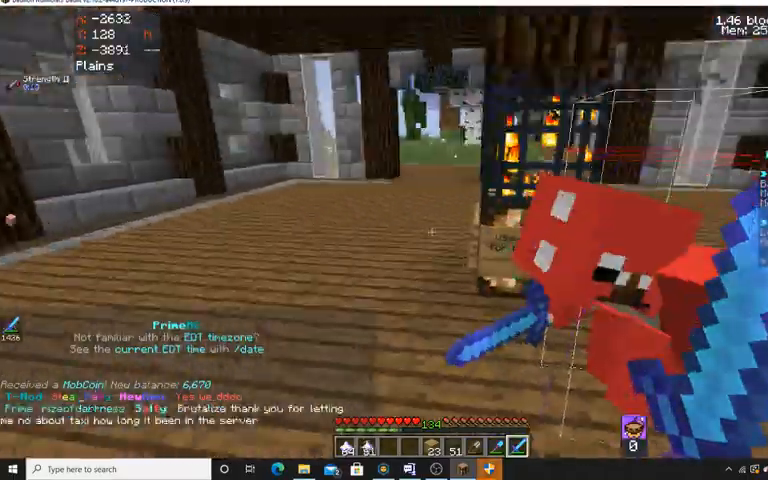
{"keys": ["a", "s"], "mouse": [], "events": [[67, "s", "down"], [133, "a", "up"], [467, "a", "down"]]}
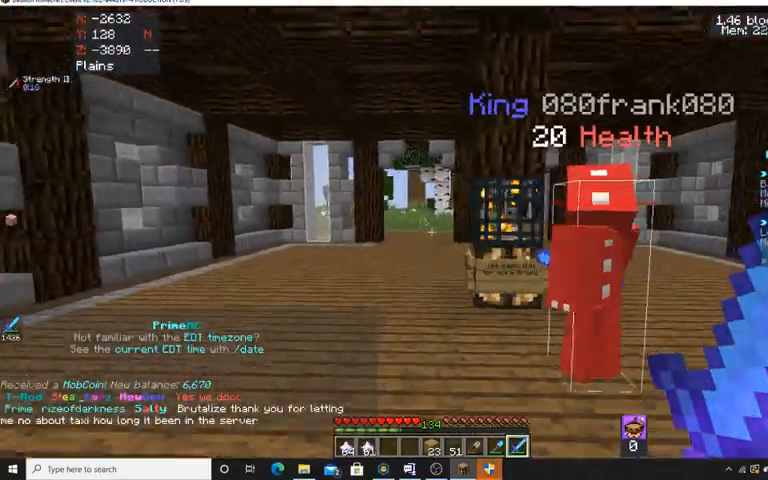
{"keys": ["a"], "mouse": [], "events": [[100, "s", "up"]]}